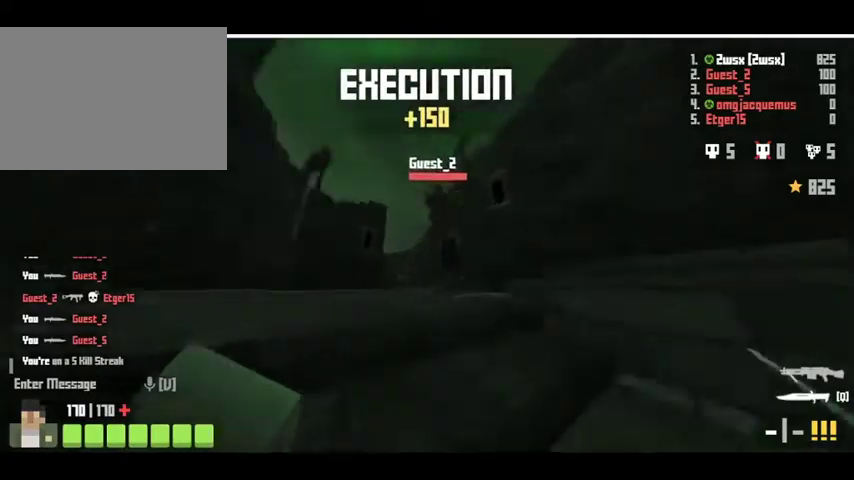
Gameplay with keyboard; each line is a JSON object with the keys held at the frame after it. "events" lists presses ("down") and releases ("up") of "a", "alt", "b", "c", "caps_lock", "ctrl", "d", "e", "f", "g", "h", "q", "r", "s", "shift", "space", "super", "t", "tab", "v", "w", "x", "y" and "z" between this image and that frame as [ms after this image, input, new state], when the widget could be followed in between. No other keys are recorded. Mouse input is not recorded.
{"keys": ["a", "w"], "events": [[300, "d", "up"], [367, "a", "down"]]}
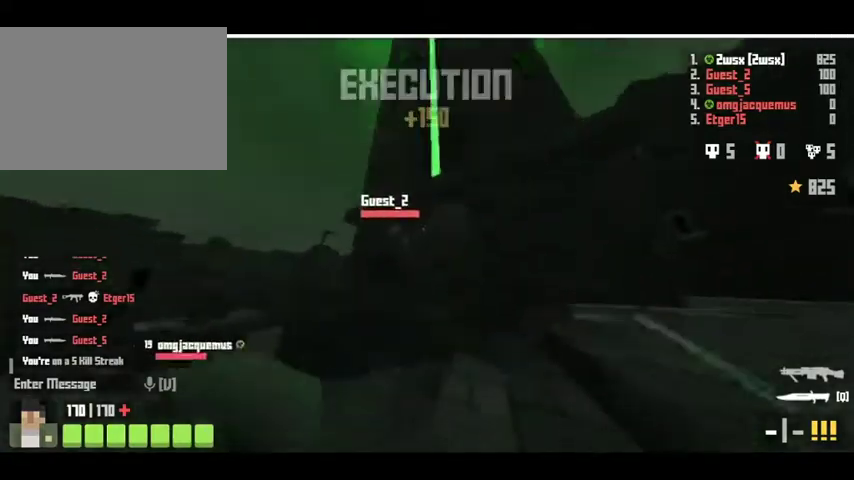
{"keys": ["w"], "events": [[433, "a", "up"]]}
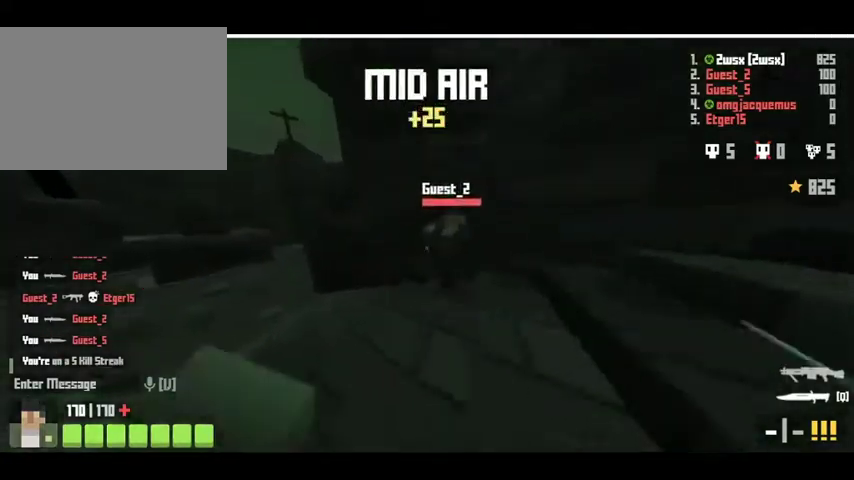
{"keys": ["a", "w"], "events": [[200, "d", "down"], [433, "d", "up"], [500, "a", "down"]]}
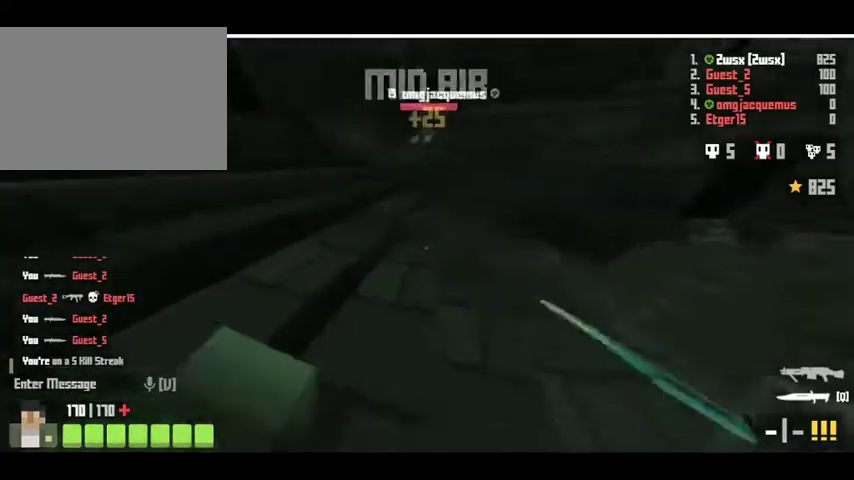
{"keys": ["a", "w"], "events": []}
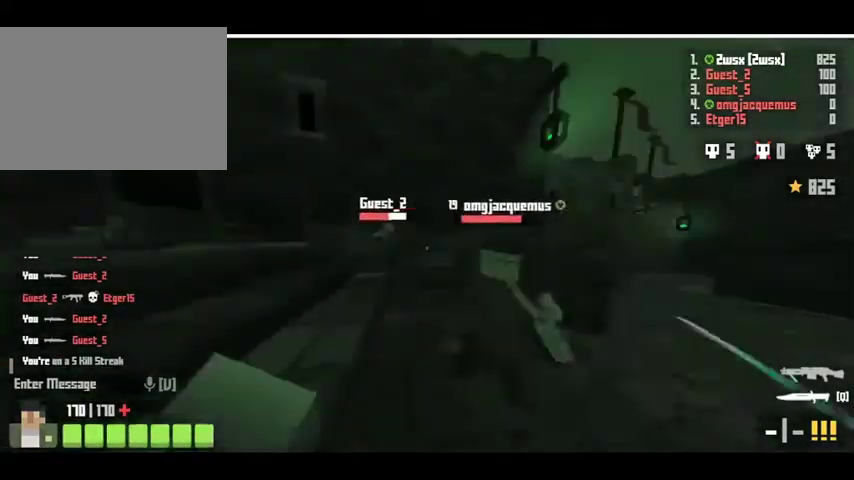
{"keys": ["d", "w"], "events": [[133, "a", "up"], [367, "d", "down"]]}
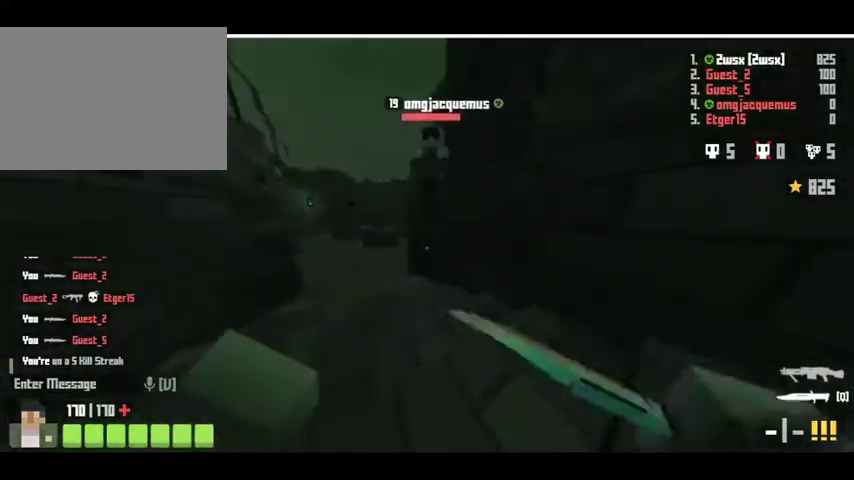
{"keys": ["w"], "events": [[233, "d", "up"]]}
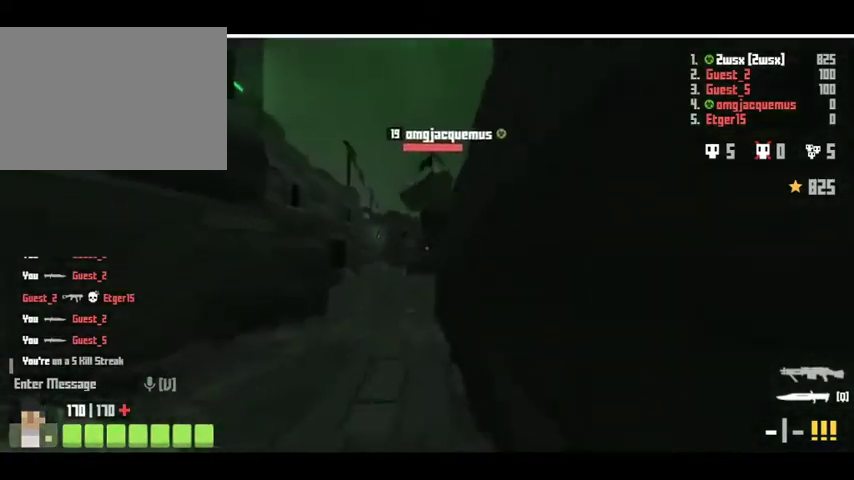
{"keys": ["w"], "events": []}
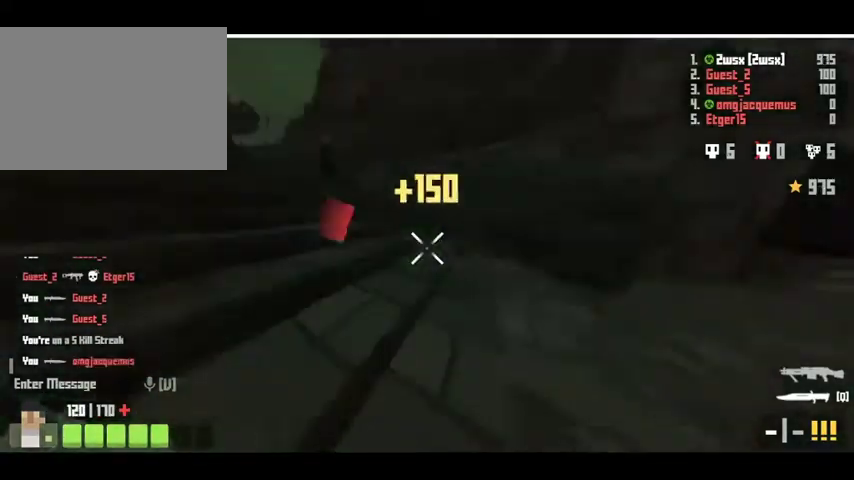
{"keys": ["w"], "events": [[133, "a", "down"], [367, "a", "up"]]}
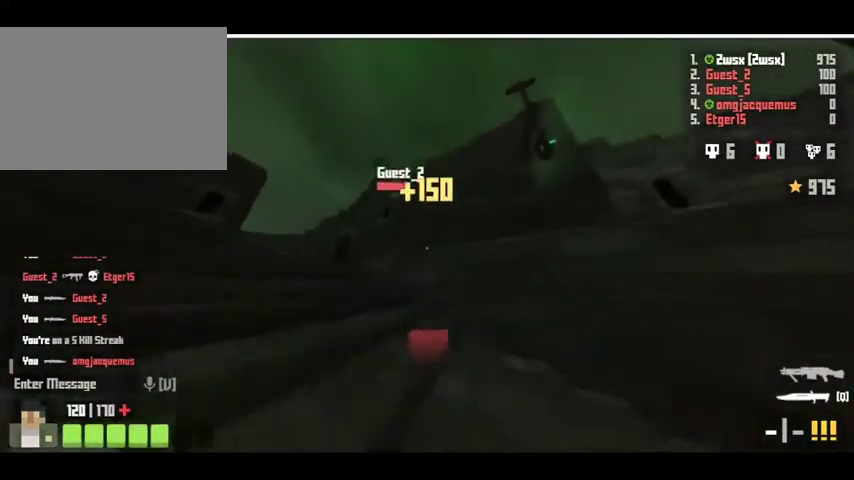
{"keys": ["w"], "events": []}
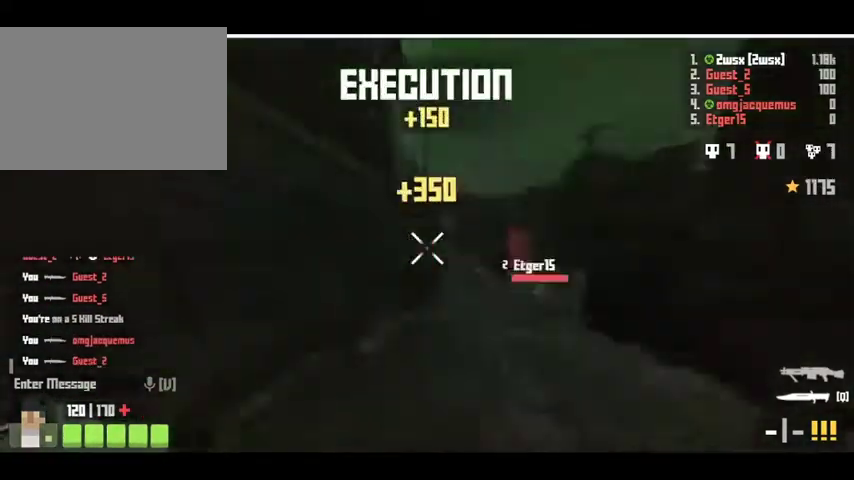
{"keys": ["a", "w"], "events": [[267, "a", "down"]]}
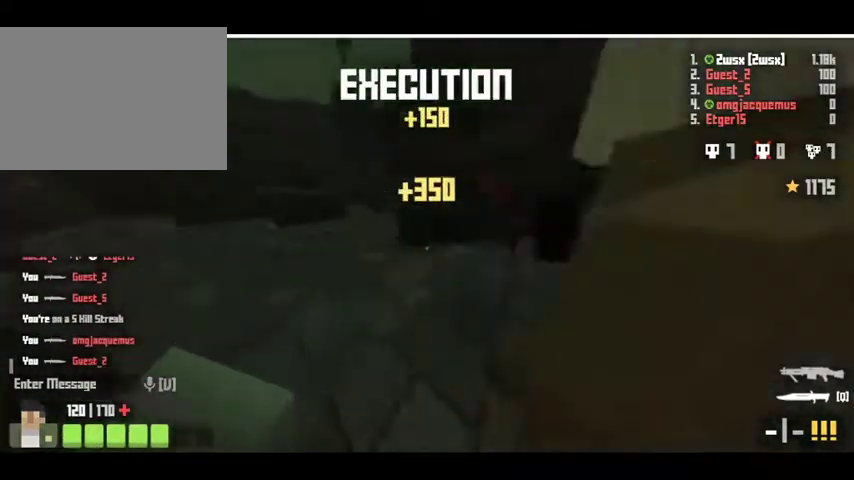
{"keys": ["w"], "events": [[33, "a", "up"]]}
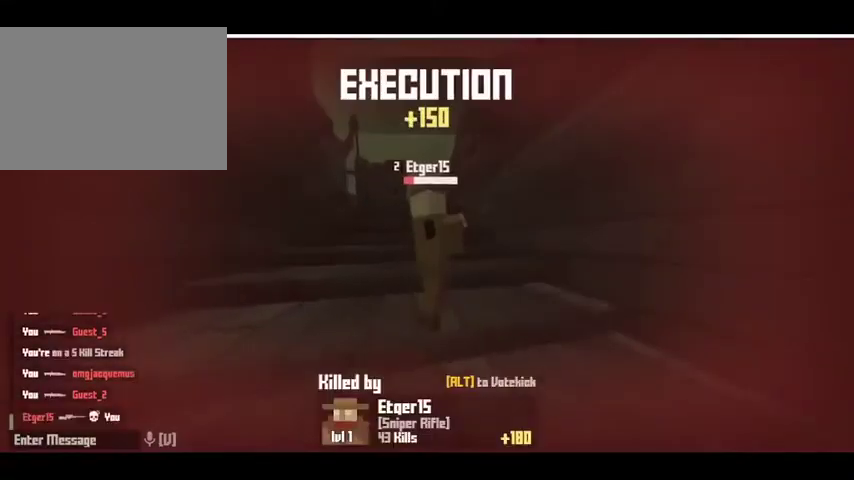
{"keys": [], "events": [[233, "w", "up"]]}
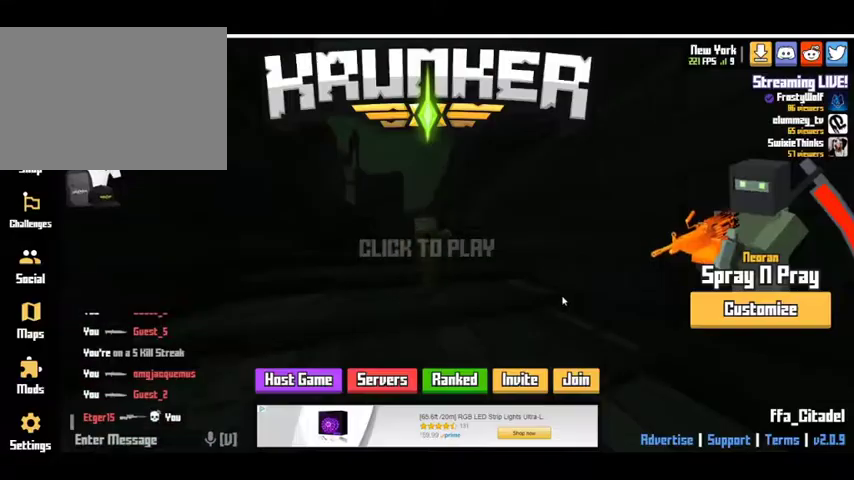
{"keys": [], "events": []}
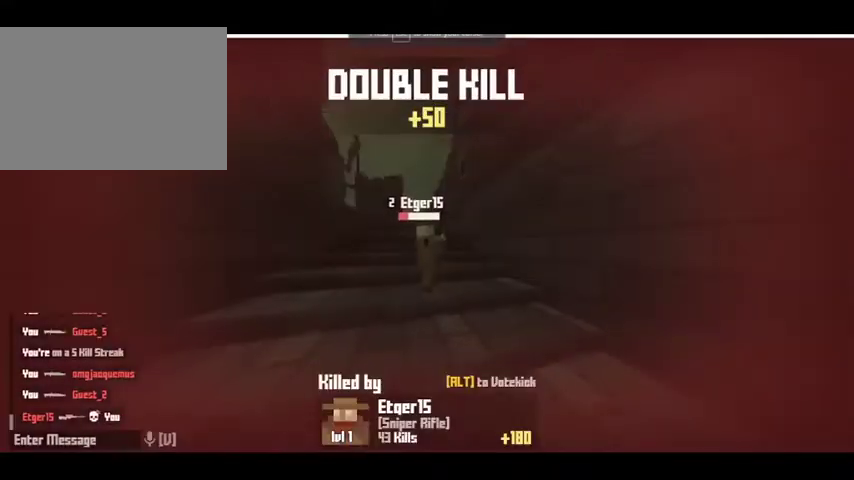
{"keys": [], "events": []}
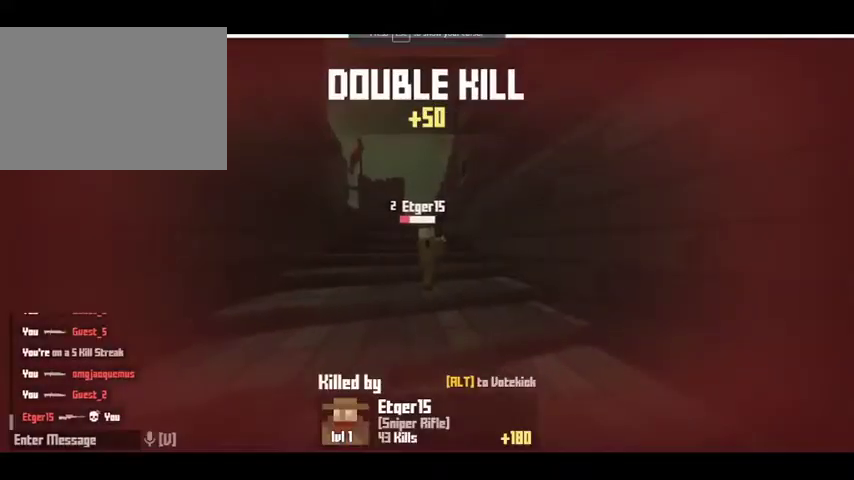
{"keys": [], "events": []}
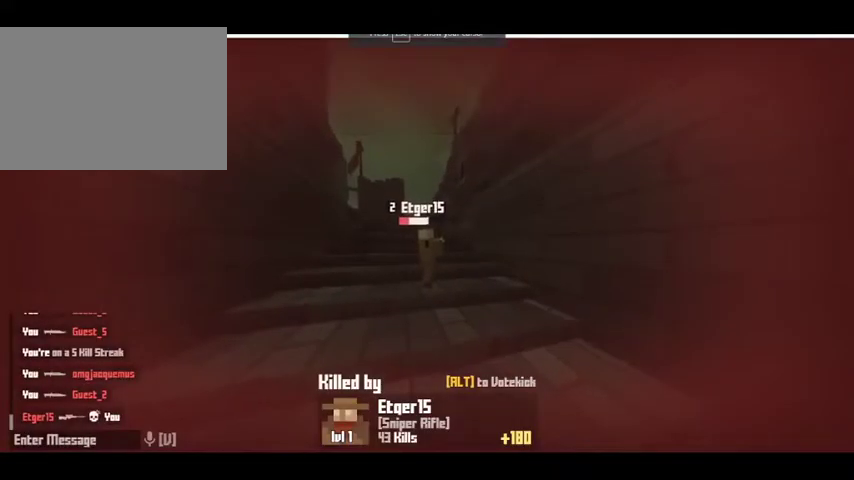
{"keys": [], "events": []}
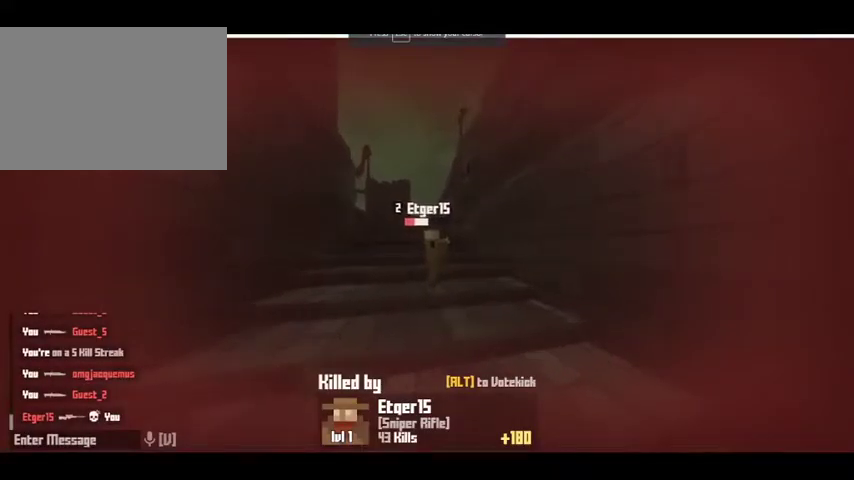
{"keys": [], "events": []}
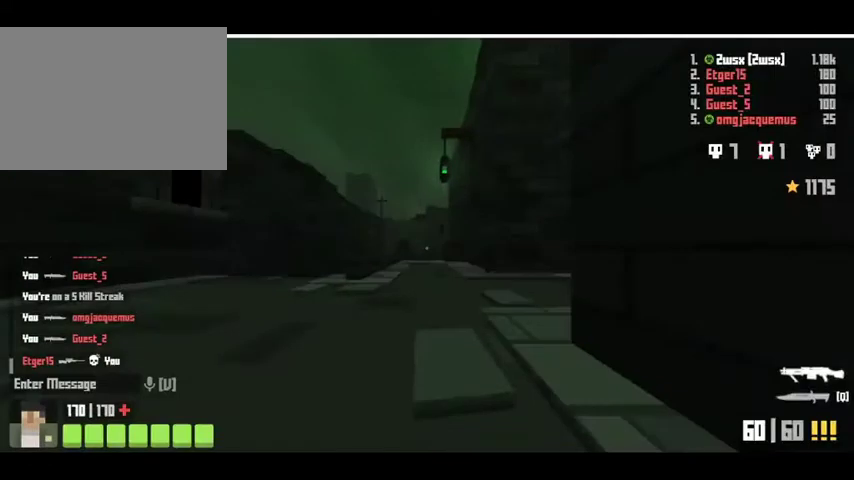
{"keys": ["a", "w"], "events": [[33, "w", "down"], [200, "q", "down"], [333, "q", "up"], [433, "a", "down"]]}
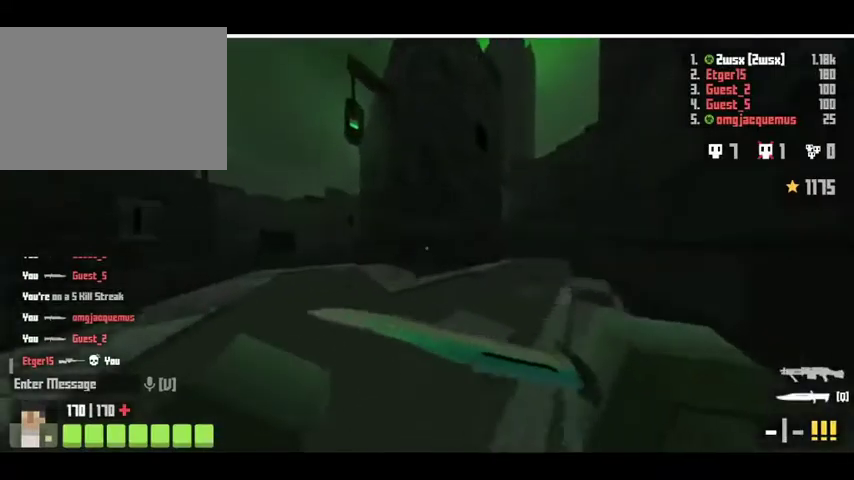
{"keys": ["a", "w"], "events": []}
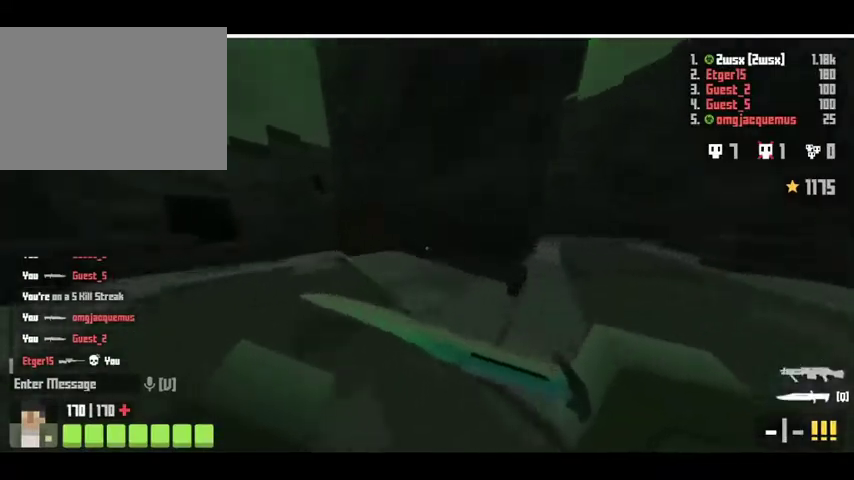
{"keys": ["a", "space", "w"], "events": [[400, "space", "down"]]}
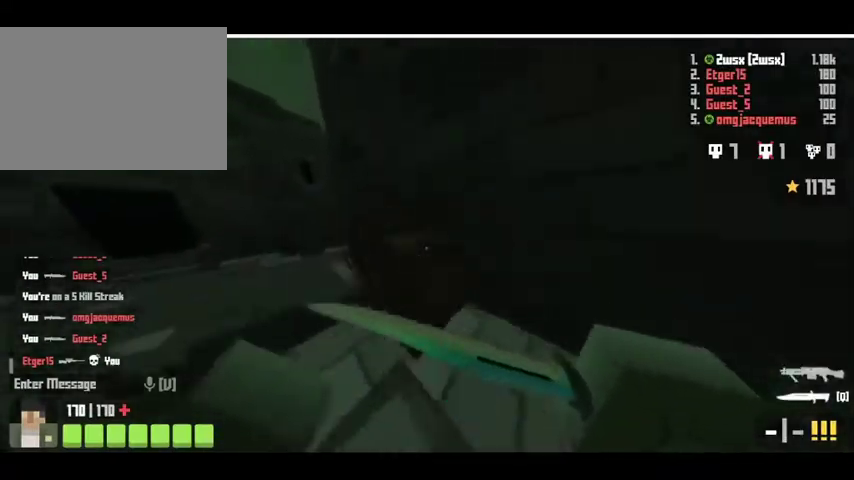
{"keys": ["shift", "w"], "events": [[167, "space", "up"], [200, "a", "up"], [500, "shift", "down"]]}
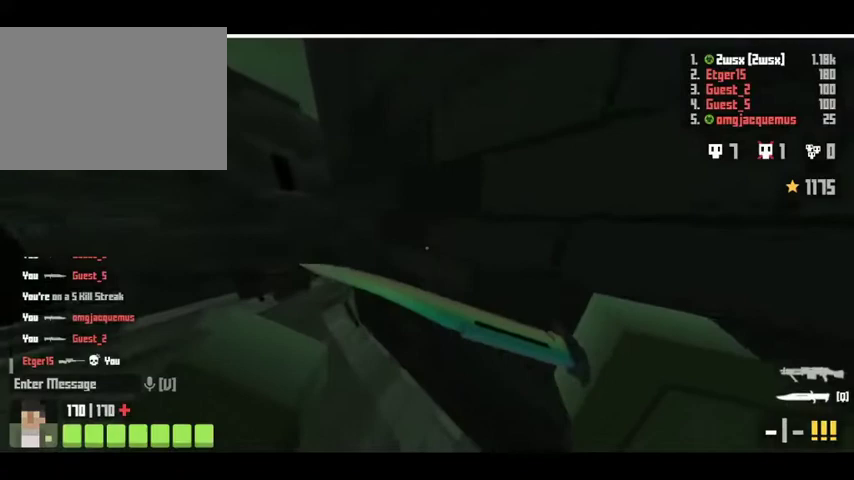
{"keys": ["shift", "w"], "events": []}
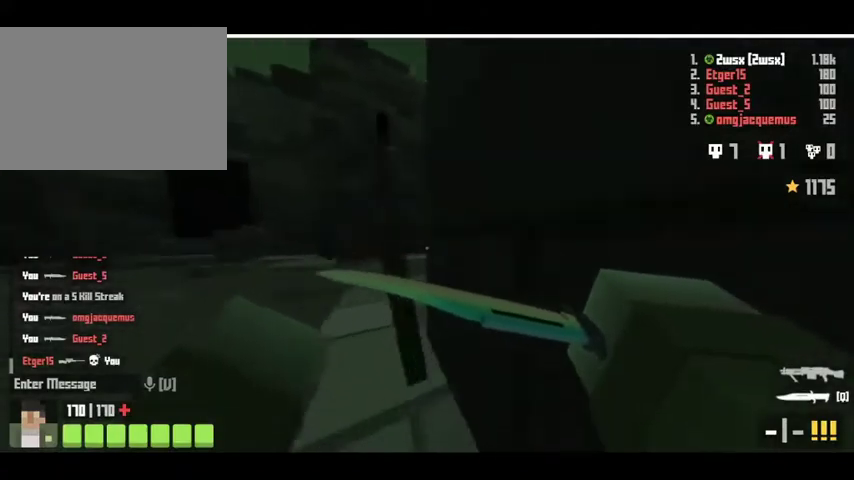
{"keys": ["a", "space", "w"], "events": [[367, "space", "down"], [400, "shift", "up"], [500, "a", "down"]]}
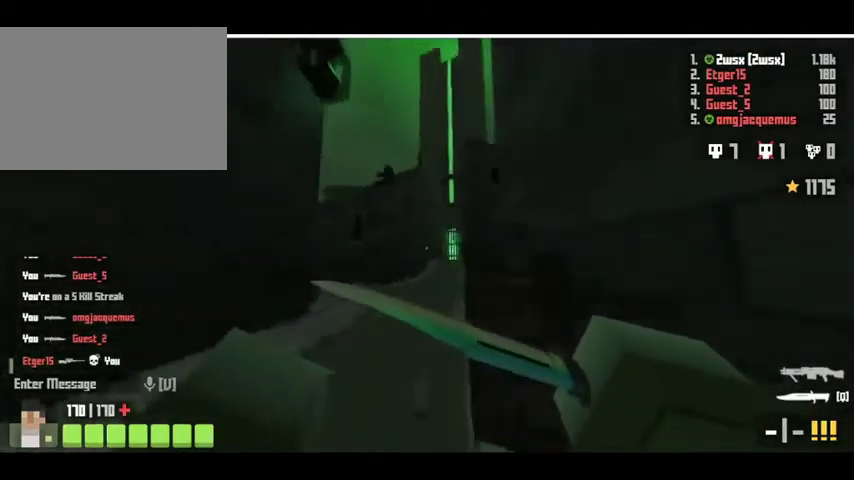
{"keys": ["shift", "w"], "events": [[233, "space", "up"], [267, "a", "up"], [300, "shift", "down"]]}
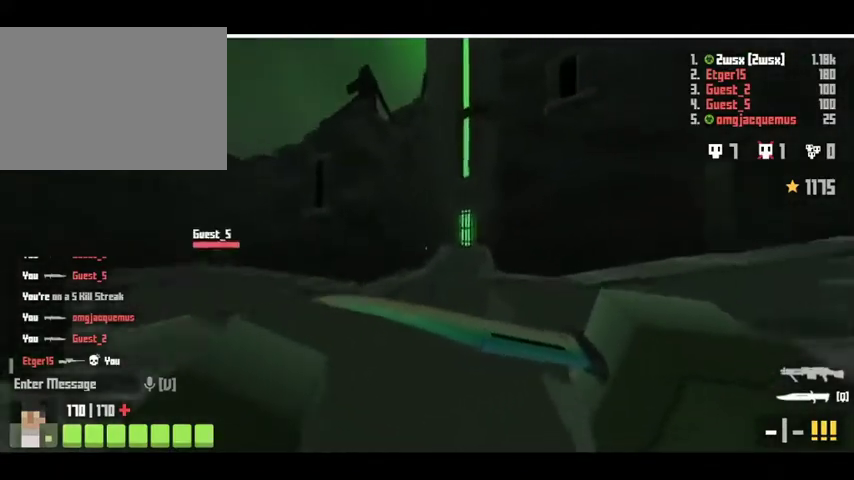
{"keys": ["a", "space", "w"], "events": [[367, "shift", "up"], [367, "space", "down"], [400, "a", "down"]]}
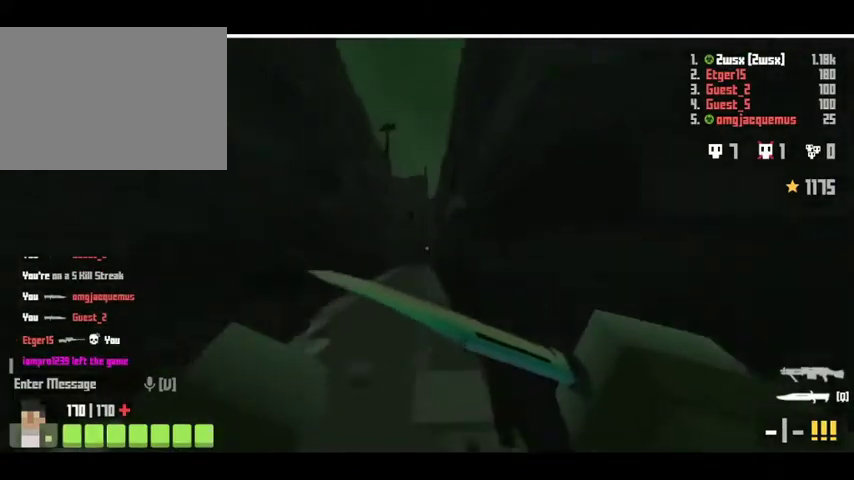
{"keys": ["shift", "w"], "events": [[233, "space", "up"], [267, "shift", "down"], [333, "a", "up"]]}
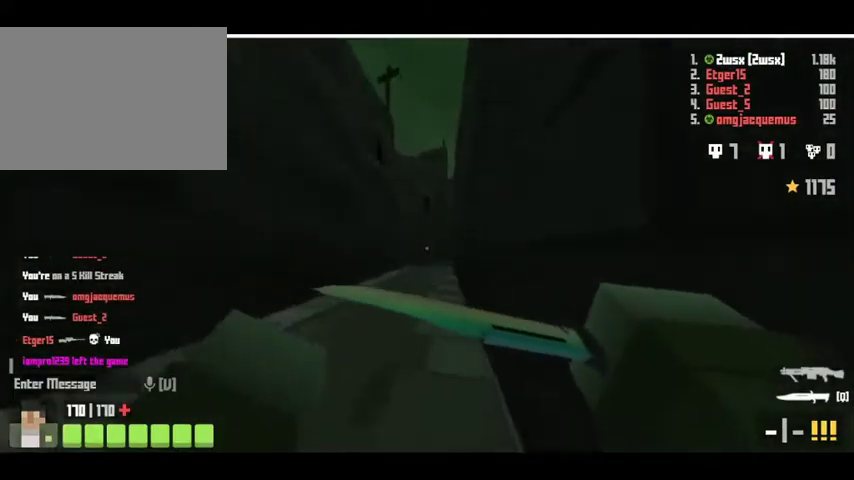
{"keys": ["space", "w"], "events": [[233, "space", "down"], [267, "shift", "up"]]}
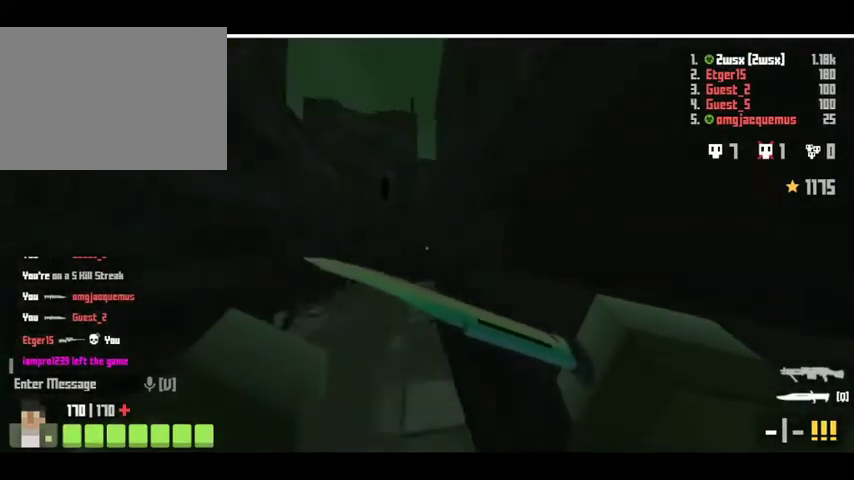
{"keys": ["shift", "w"], "events": [[167, "shift", "down"], [167, "space", "up"]]}
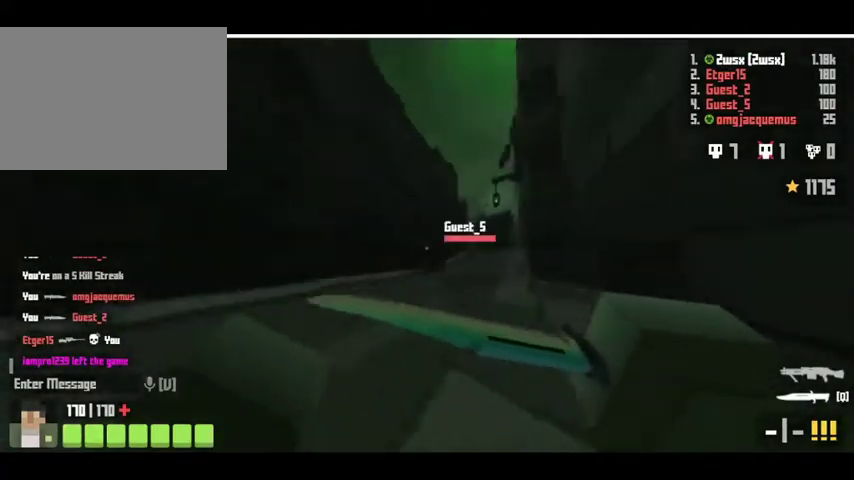
{"keys": ["d", "space", "w"], "events": [[267, "shift", "up"], [267, "space", "down"], [433, "d", "down"]]}
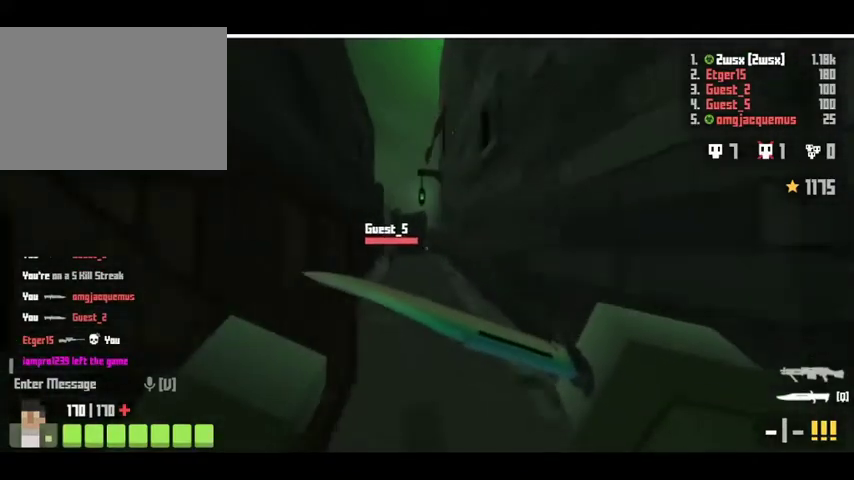
{"keys": ["shift", "w"], "events": [[200, "space", "up"], [233, "d", "up"], [333, "shift", "down"]]}